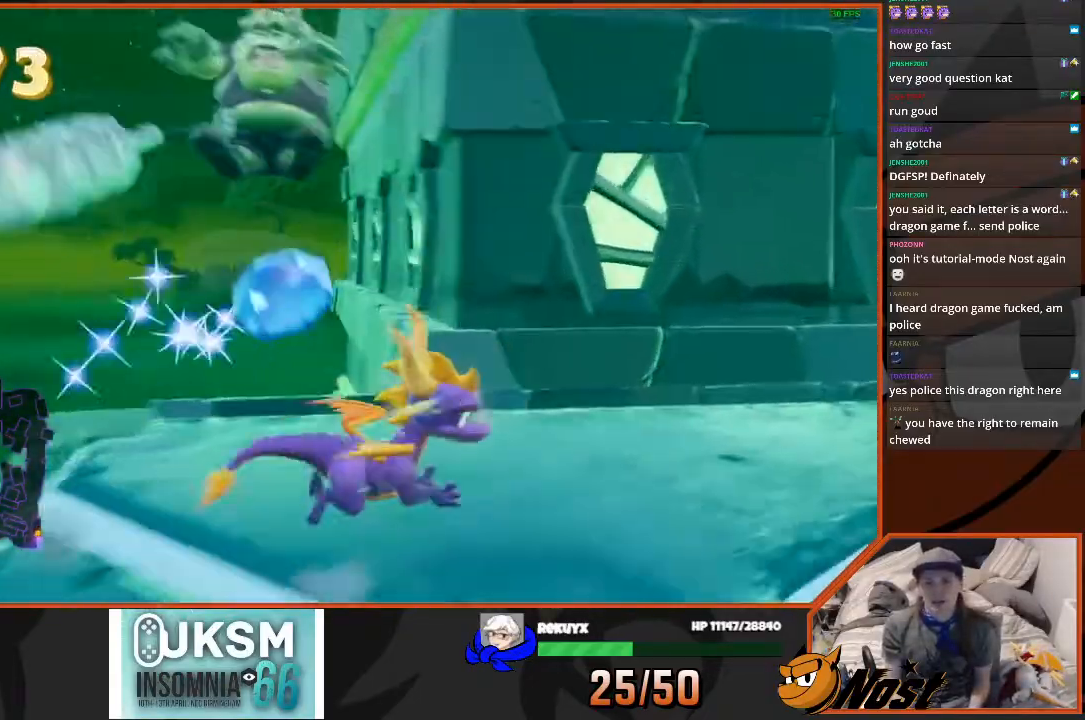
Gameplay with a controller (PlayStation layout); each line is a JSON object with the inputs held at the frame after it. "events" lists button and stick changes between this image and that frame as [ms after this image, input, new state], when the widget could be followed in between. Not read: L3 R3.
{"buttons": ["SQUARE"], "left_stick": "up", "right_stick": "center", "events": [[100, "CIRCLE", "down"], [233, "CIRCLE", "up"], [267, "SQUARE", "down"], [267, "left_stick", "up-right"], [467, "left_stick", "up"]]}
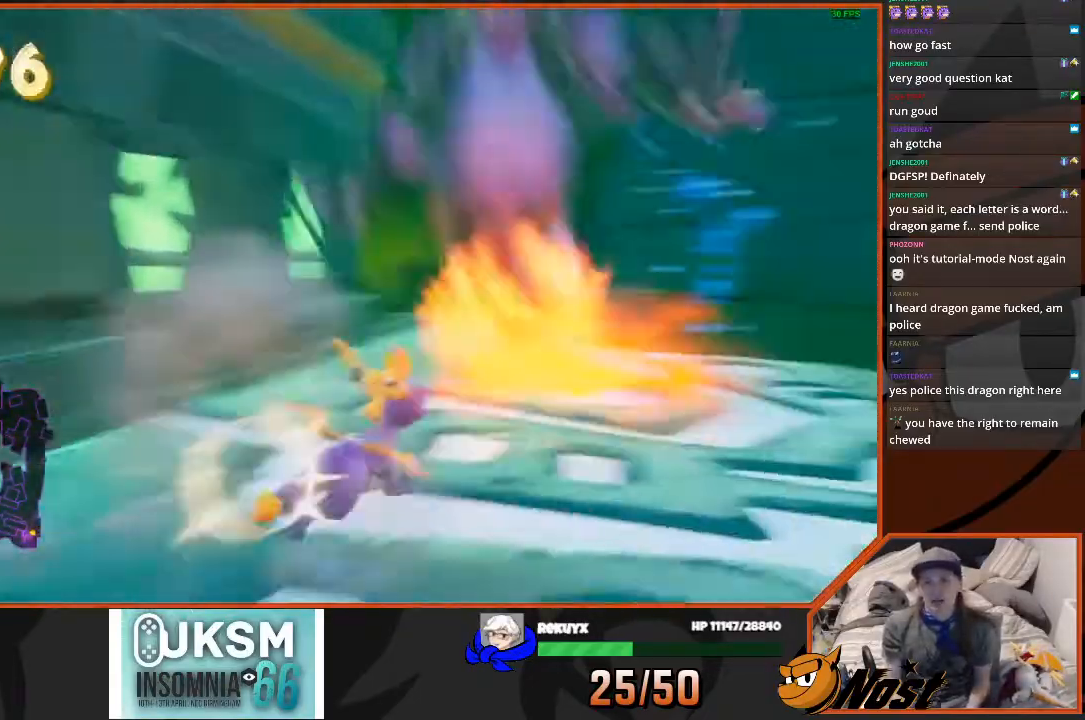
{"buttons": [], "left_stick": "center", "right_stick": "center", "events": [[67, "SQUARE", "up"], [200, "left_stick", "center"]]}
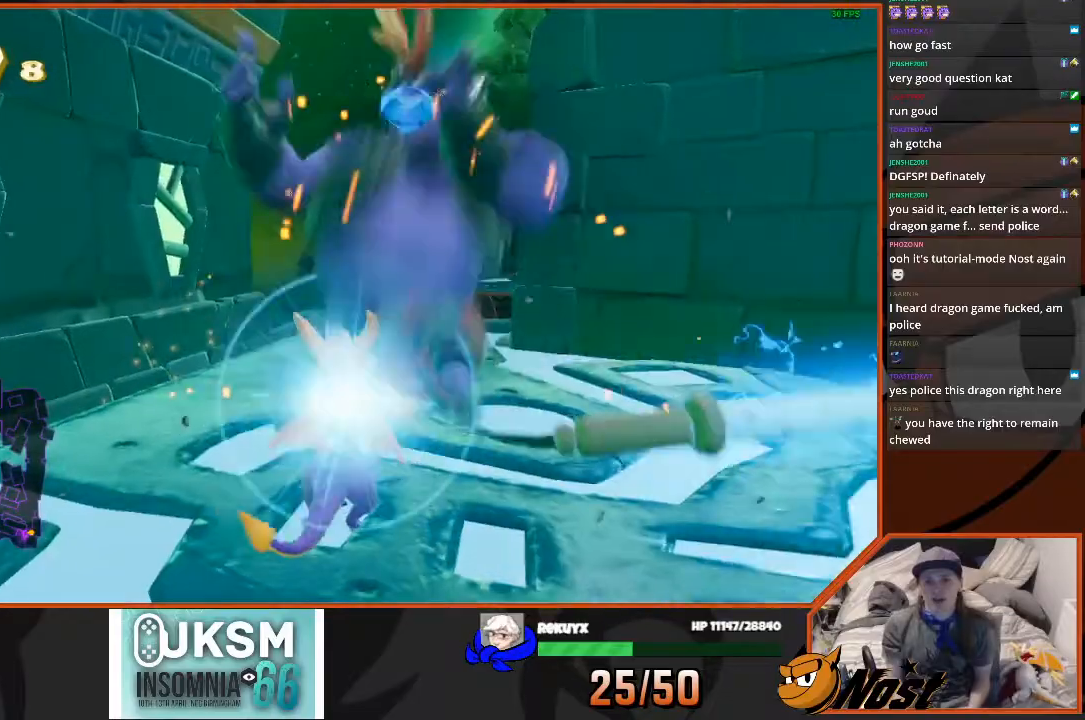
{"buttons": [], "left_stick": "down-left", "right_stick": "left", "events": [[367, "right_stick", "left"], [400, "left_stick", "down-left"]]}
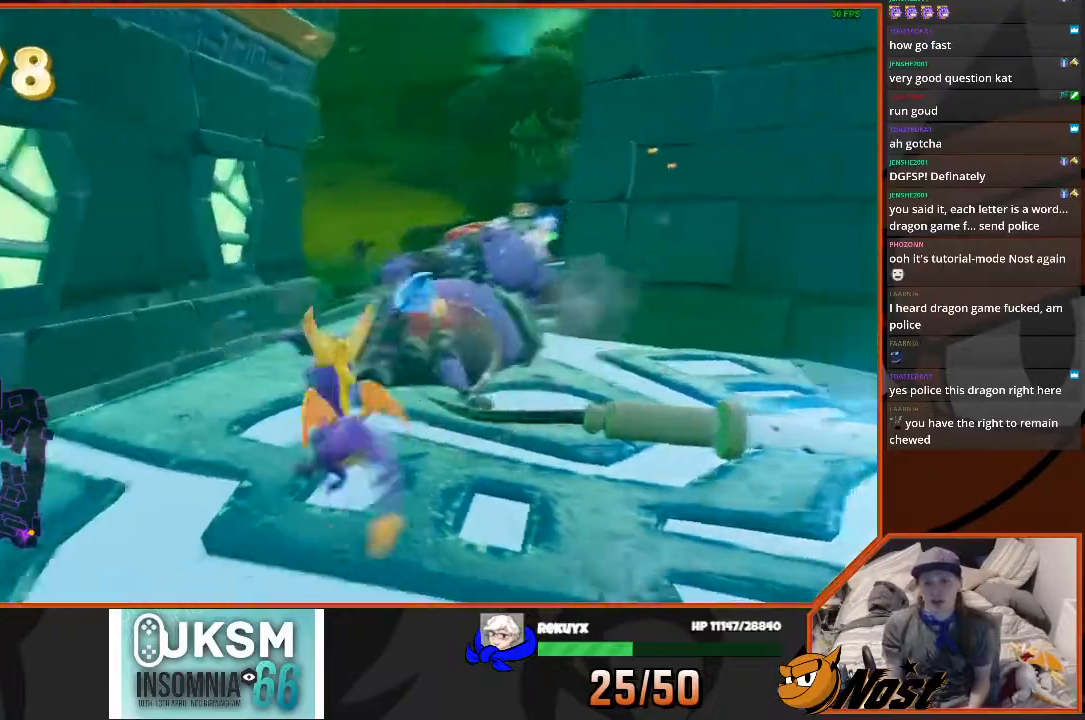
{"buttons": [], "left_stick": "down-left", "right_stick": "center", "events": [[301, "left_stick", "down"], [401, "right_stick", "center"], [501, "left_stick", "down-left"]]}
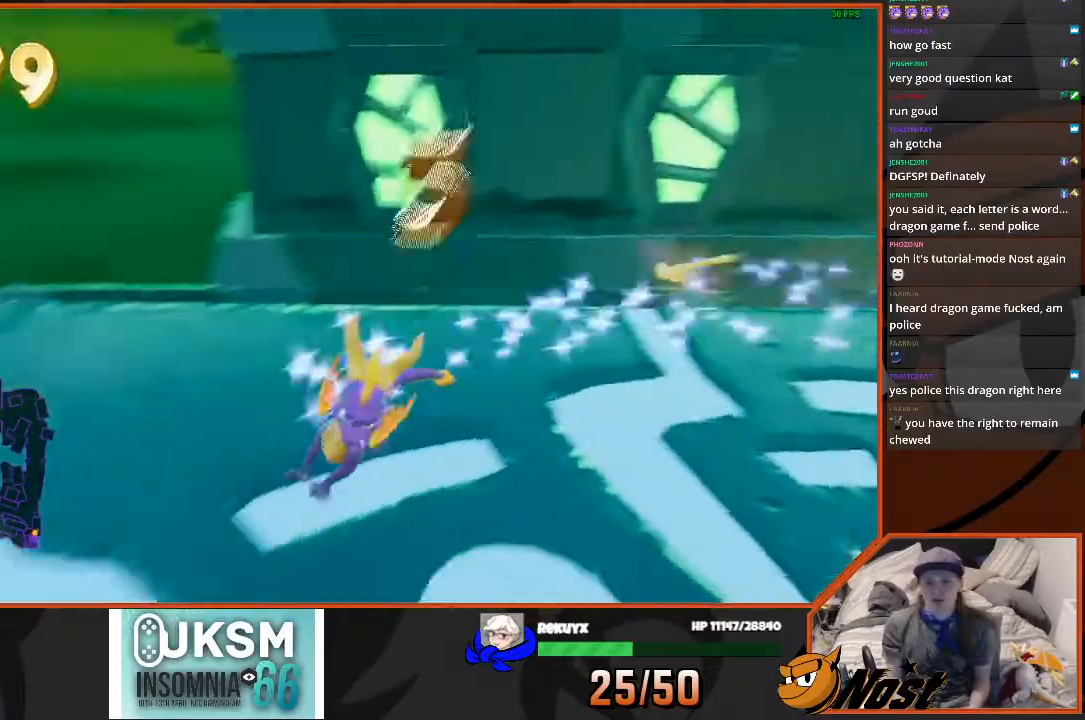
{"buttons": [], "left_stick": "down-left", "right_stick": "up-right", "events": [[500, "right_stick", "up-right"]]}
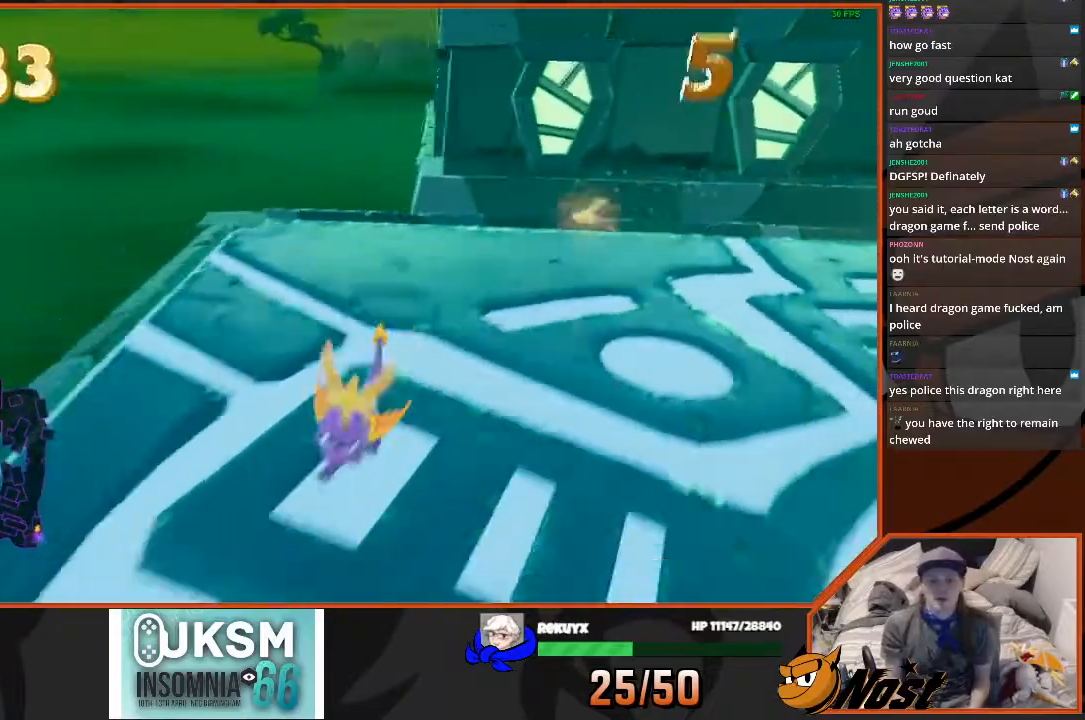
{"buttons": [], "left_stick": "up", "right_stick": "center", "events": [[67, "left_stick", "down"], [100, "right_stick", "center"], [234, "left_stick", "center"], [434, "left_stick", "up"]]}
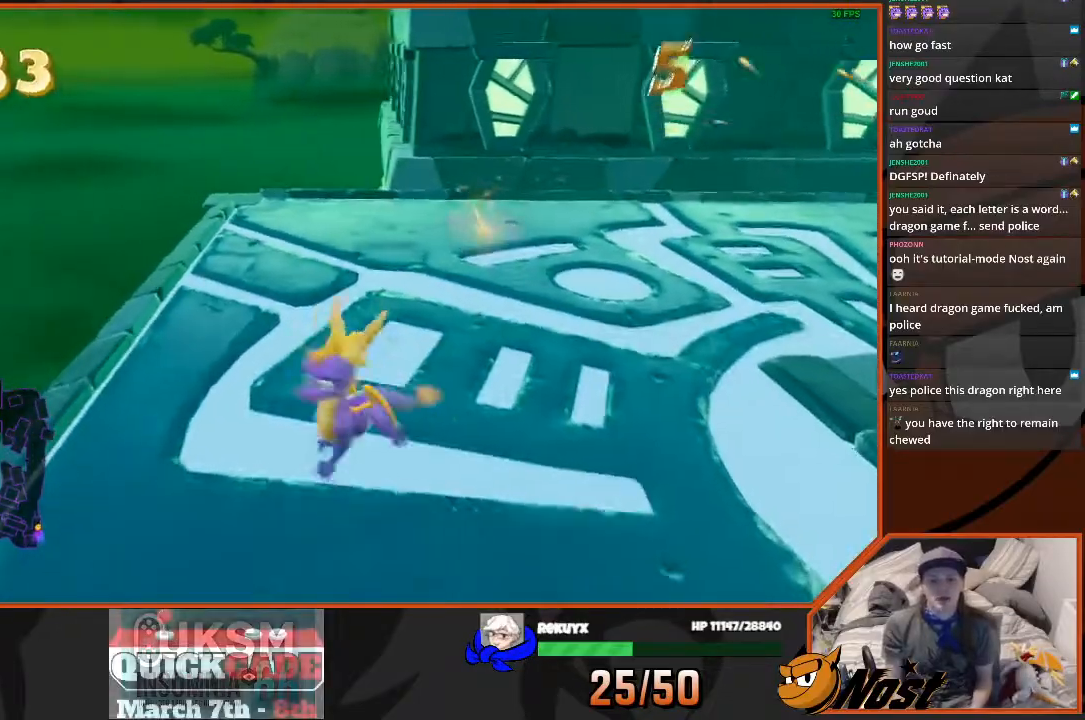
{"buttons": [], "left_stick": "up", "right_stick": "center", "events": []}
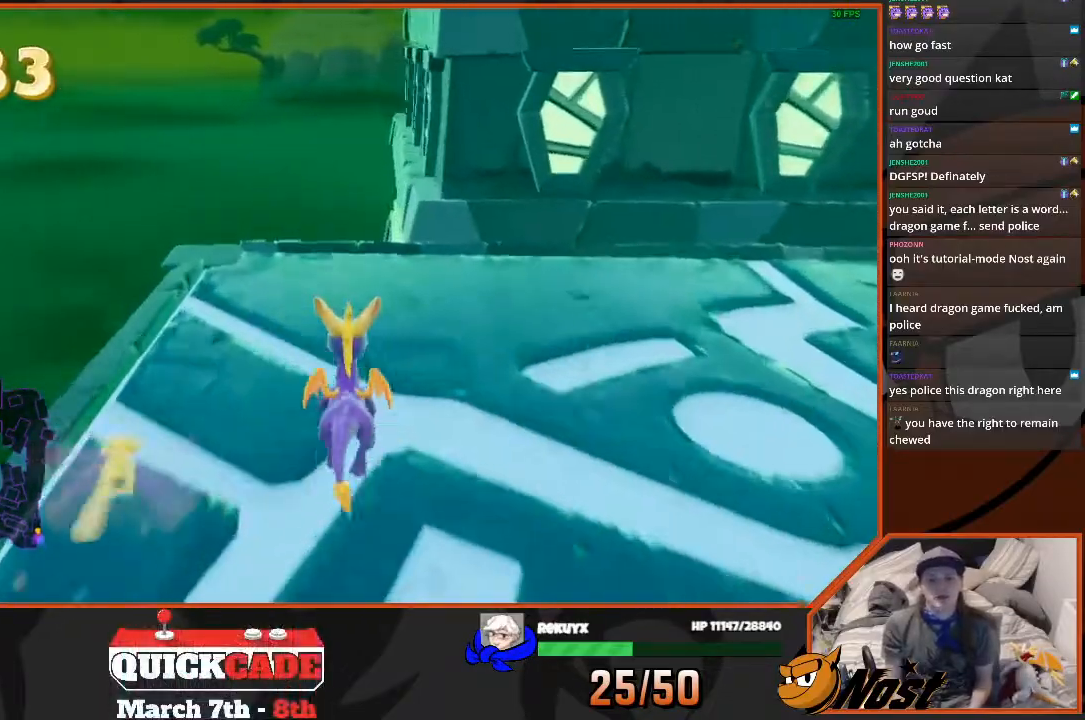
{"buttons": ["SQUARE"], "left_stick": "up-right", "right_stick": "center", "events": [[34, "left_stick", "up-right"], [134, "left_stick", "right"], [200, "CIRCLE", "down"], [334, "CIRCLE", "up"], [367, "SQUARE", "down"], [367, "left_stick", "up-right"]]}
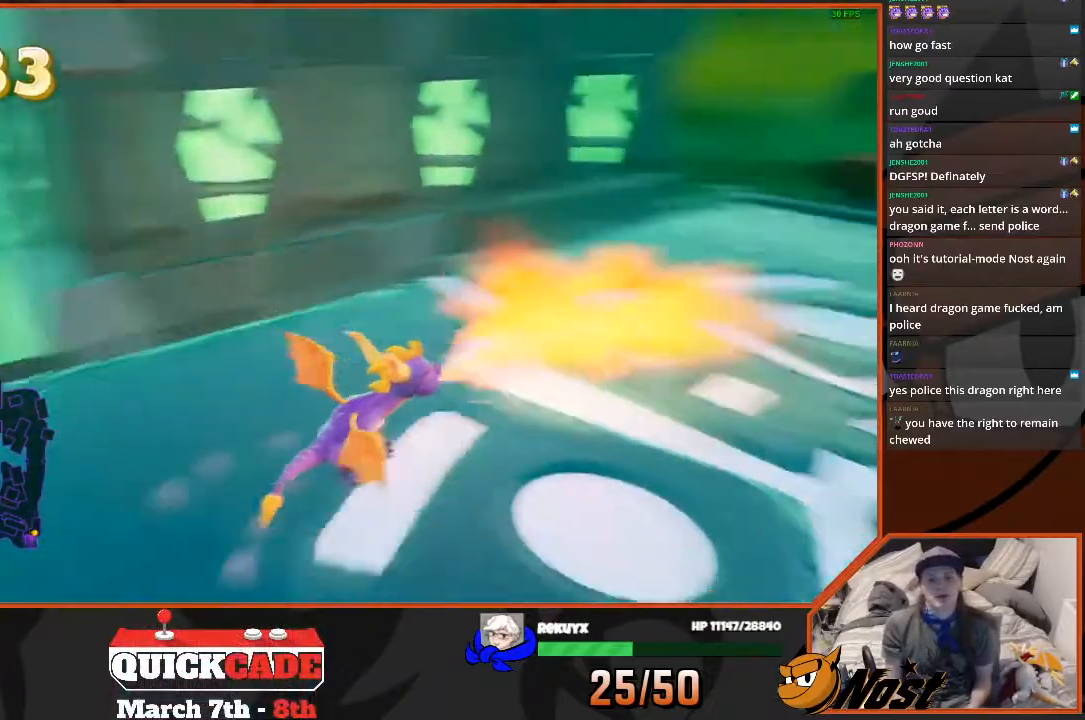
{"buttons": [], "left_stick": "center", "right_stick": "down-left", "events": [[301, "SQUARE", "up"], [301, "left_stick", "up"], [334, "right_stick", "down-left"], [401, "left_stick", "center"]]}
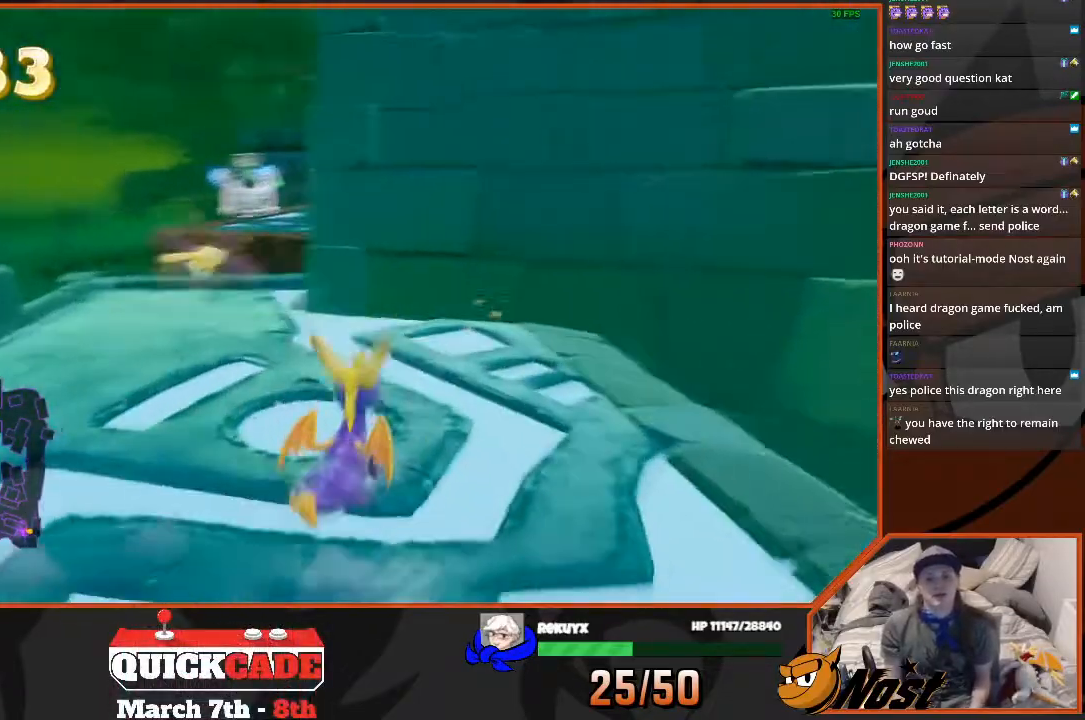
{"buttons": [], "left_stick": "down-left", "right_stick": "center", "events": [[67, "left_stick", "down"], [200, "right_stick", "left"], [400, "left_stick", "down-left"], [400, "right_stick", "center"]]}
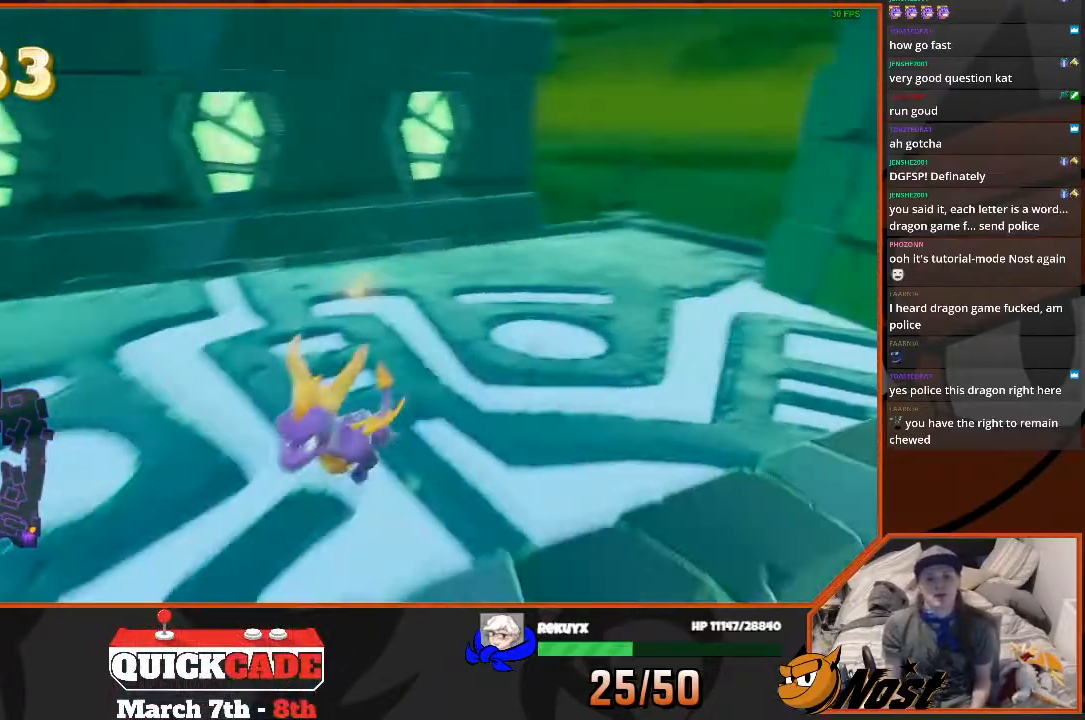
{"buttons": [], "left_stick": "down-left", "right_stick": "center", "events": []}
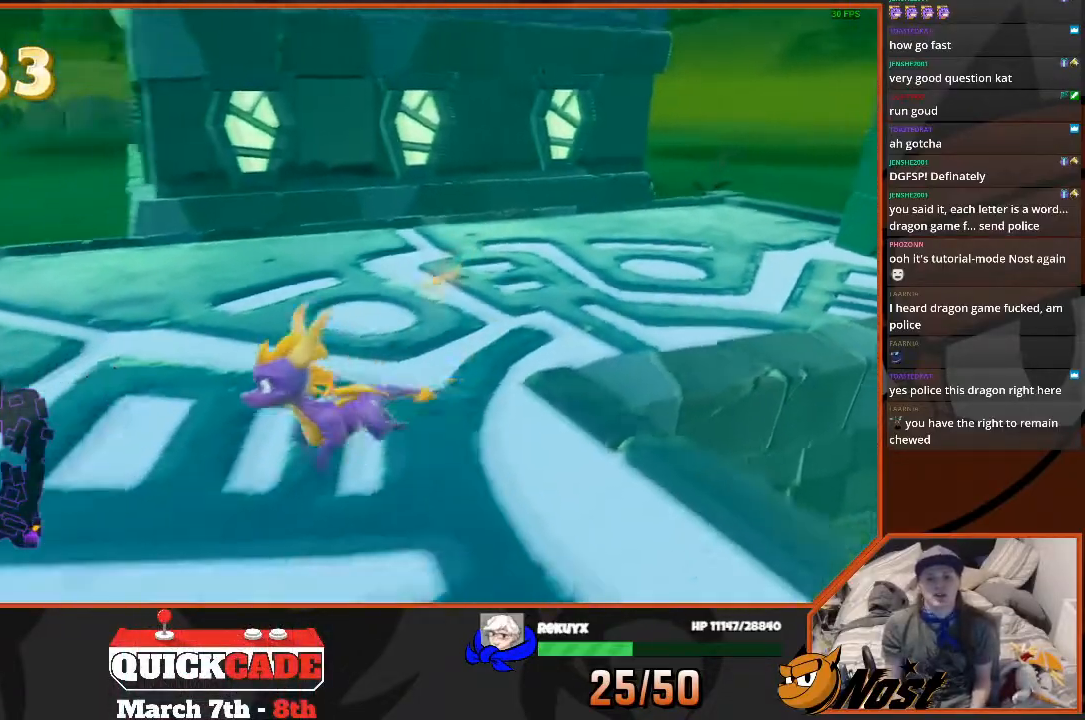
{"buttons": [], "left_stick": "center", "right_stick": "center", "events": [[133, "left_stick", "down"], [167, "right_stick", "left"], [300, "right_stick", "center"], [434, "left_stick", "center"]]}
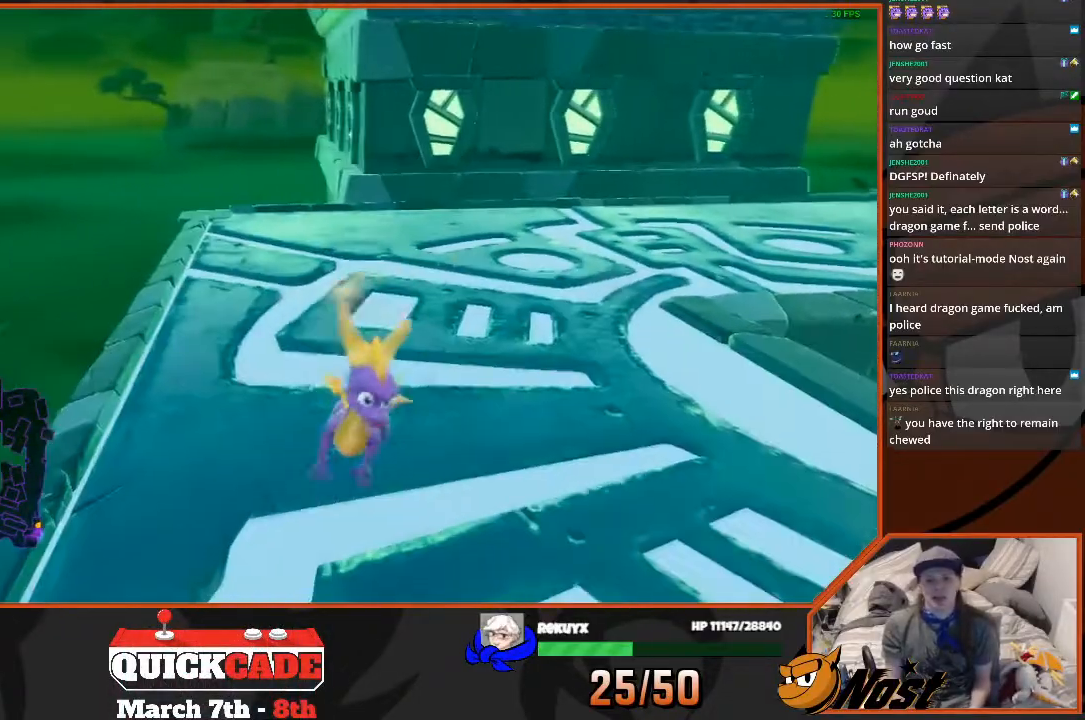
{"buttons": [], "left_stick": "up", "right_stick": "center", "events": [[134, "left_stick", "up"]]}
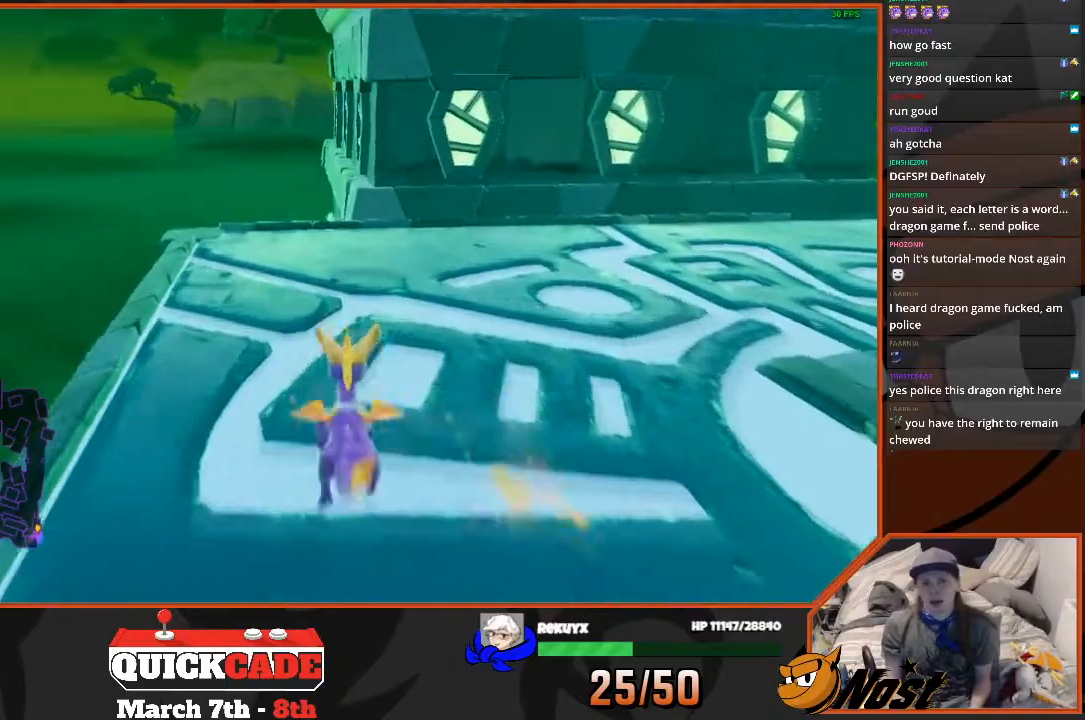
{"buttons": [], "left_stick": "up-right", "right_stick": "center", "events": [[400, "left_stick", "up-right"]]}
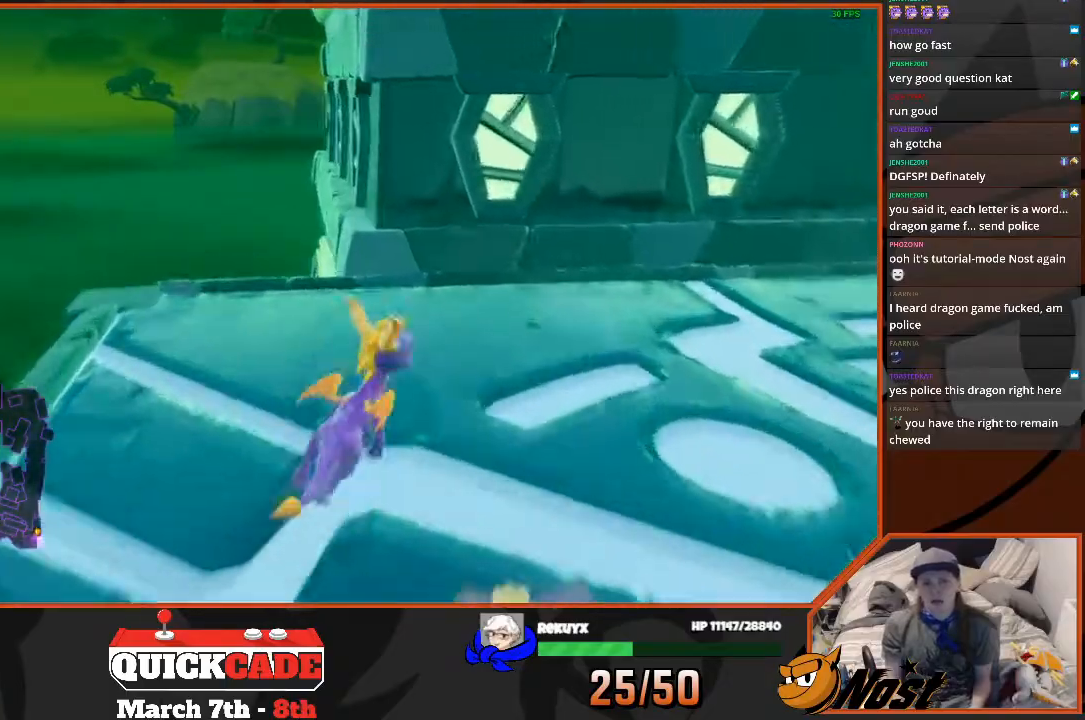
{"buttons": ["SQUARE"], "left_stick": "up-right", "right_stick": "center", "events": [[34, "CIRCLE", "down"], [134, "CIRCLE", "up"], [167, "SQUARE", "down"], [201, "left_stick", "right"], [434, "left_stick", "up-right"]]}
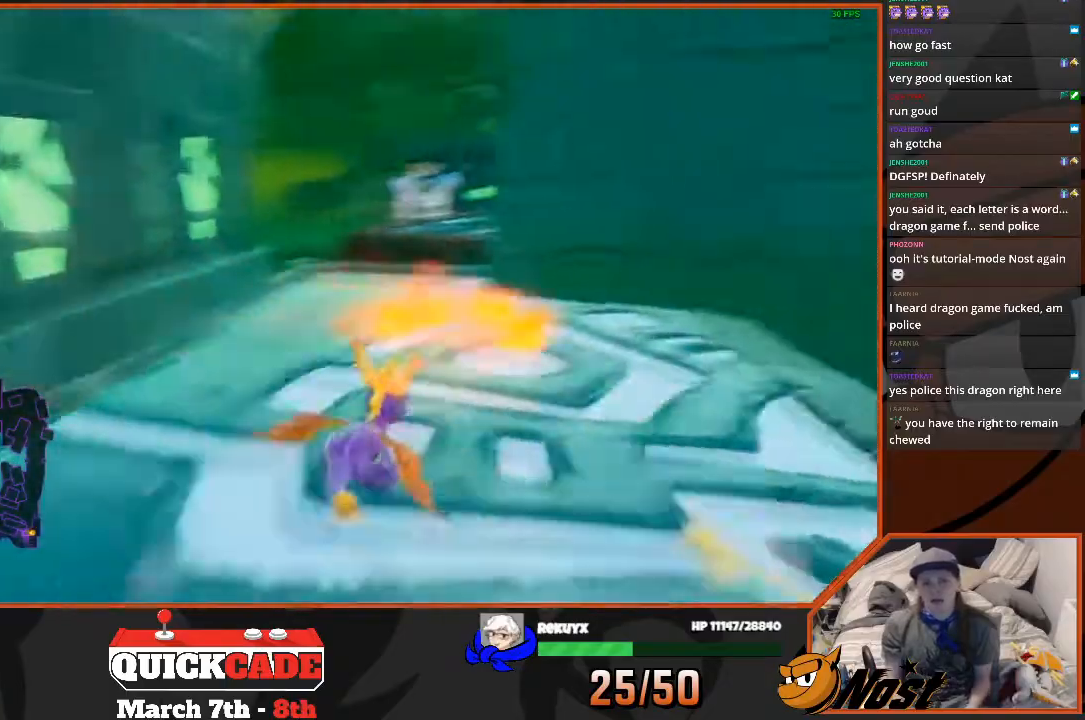
{"buttons": [], "left_stick": "down", "right_stick": "left", "events": [[67, "left_stick", "up"], [200, "SQUARE", "up"], [200, "right_stick", "down-left"], [300, "left_stick", "down"], [334, "right_stick", "left"]]}
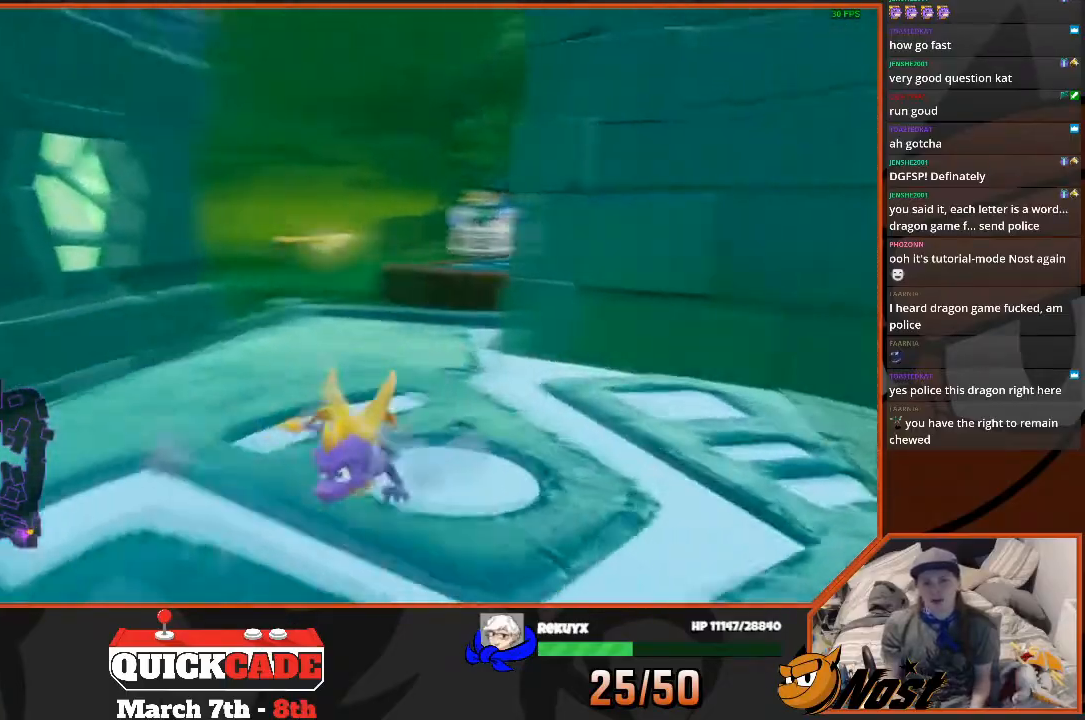
{"buttons": [], "left_stick": "down-left", "right_stick": "center", "events": [[201, "left_stick", "down-left"], [301, "right_stick", "center"]]}
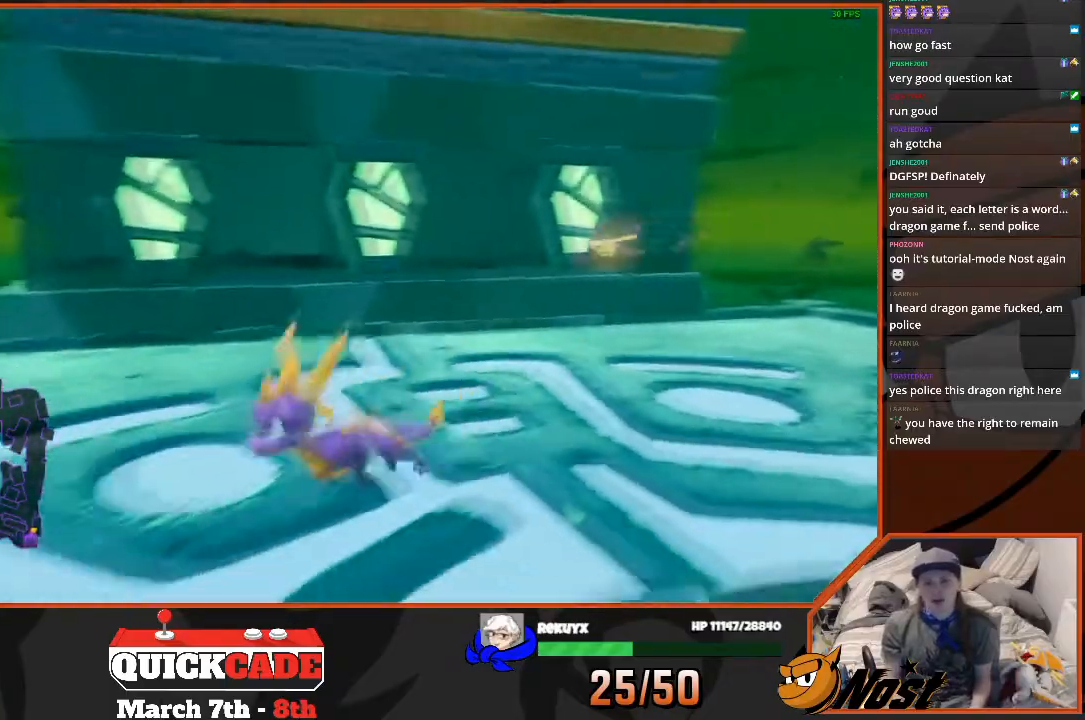
{"buttons": [], "left_stick": "down-left", "right_stick": "center", "events": []}
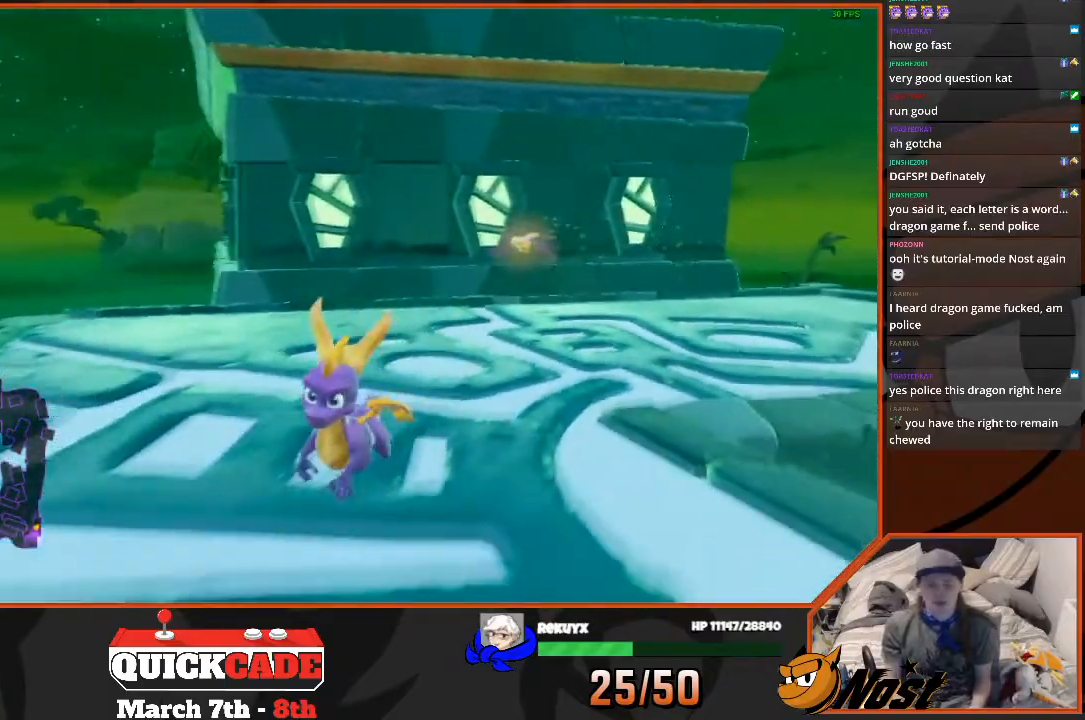
{"buttons": [], "left_stick": "up", "right_stick": "center", "events": [[67, "right_stick", "down-left"], [234, "right_stick", "left"], [267, "left_stick", "up"], [334, "right_stick", "center"]]}